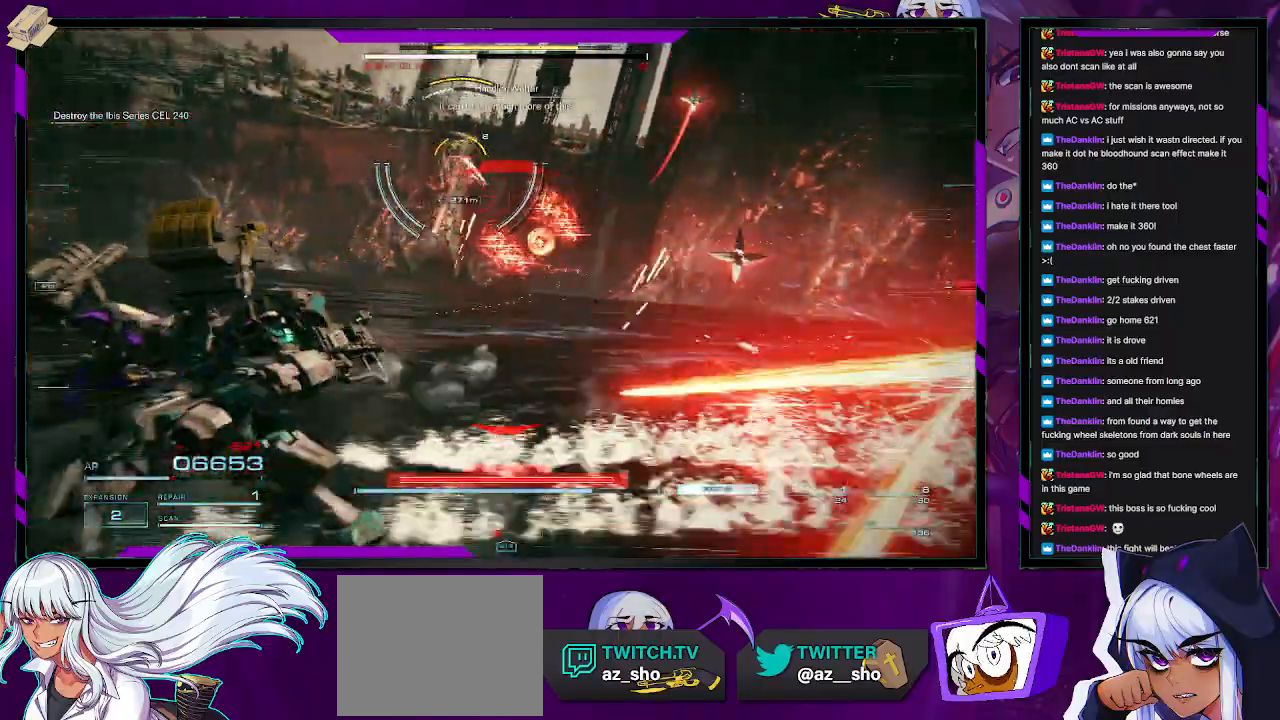
Gameplay with a controller (Xbox layout); each line is a JSON object with the inputs held at the frame after it. "events" lists button and stick changes between this image and that frame as [ms after this image, input, new state], when the widget could be followed in between.
{"buttons": ["L1"], "left_stick": "up-left", "right_stick": "center", "events": [[100, "left_stick", "up-left"], [350, "right_stick", "up"], [467, "L1", "down"], [500, "right_stick", "center"]]}
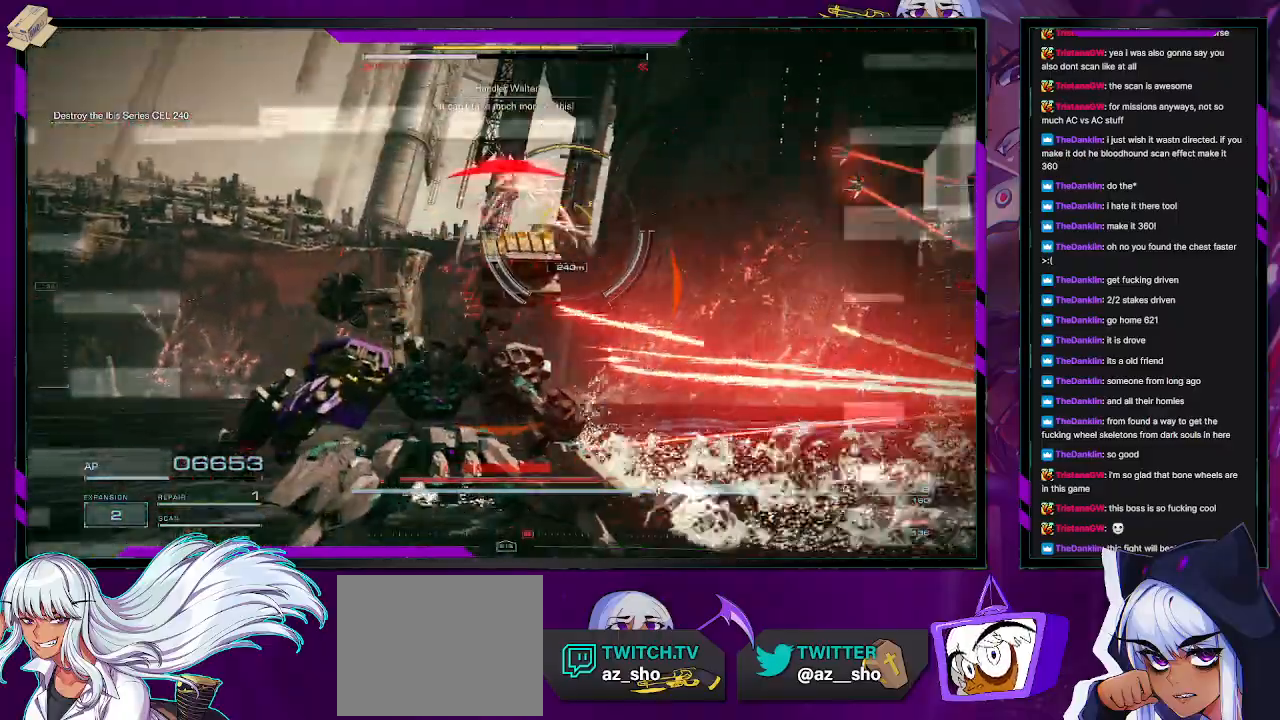
{"buttons": [], "left_stick": "up", "right_stick": "right", "events": [[33, "L1", "up"], [100, "L1", "down"], [150, "L1", "up"], [217, "L1", "down"], [283, "left_stick", "up"], [367, "L1", "up"], [483, "right_stick", "right"]]}
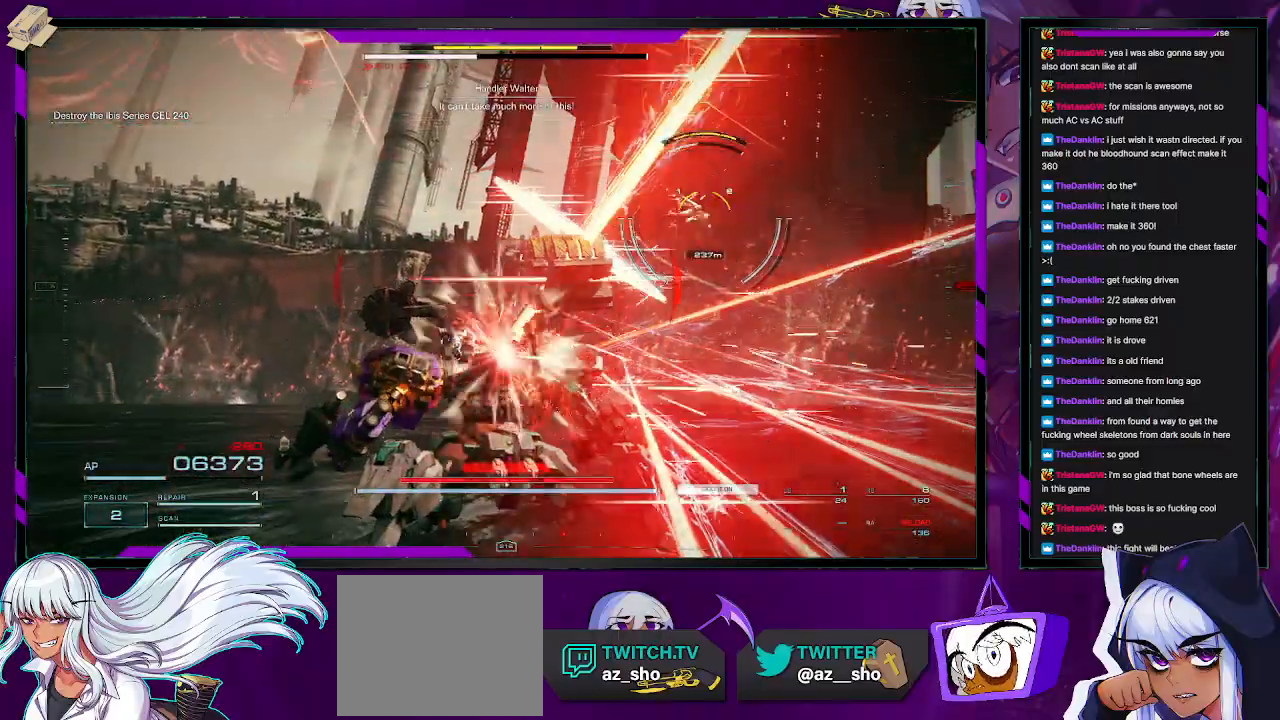
{"buttons": [], "left_stick": "up-right", "right_stick": "right"}
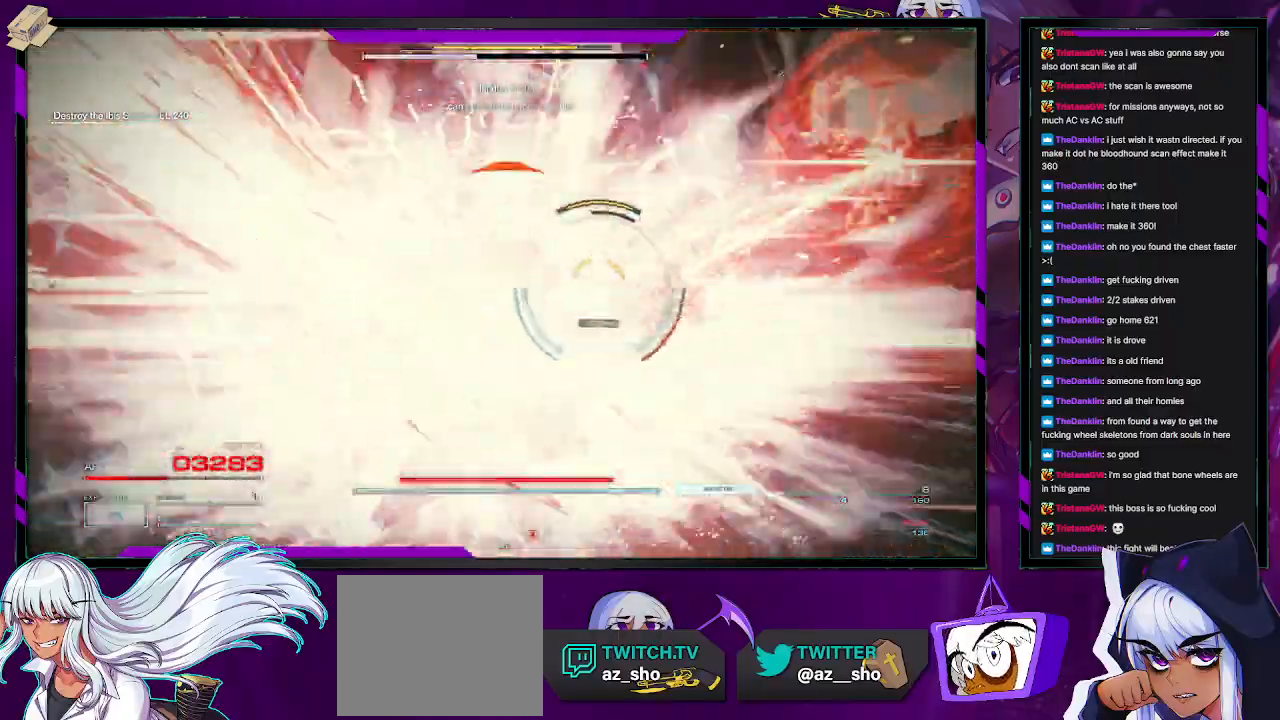
{"buttons": ["L1"], "left_stick": "up-right", "right_stick": "center", "events": [[33, "L1", "down"], [67, "L1", "up"], [133, "L1", "down"], [150, "right_stick", "center"], [200, "L1", "up"], [200, "right_stick", "left"], [250, "L1", "down"], [300, "L1", "up"], [300, "right_stick", "down"], [350, "L1", "down"], [417, "L1", "up"], [417, "right_stick", "center"], [467, "L1", "down"]]}
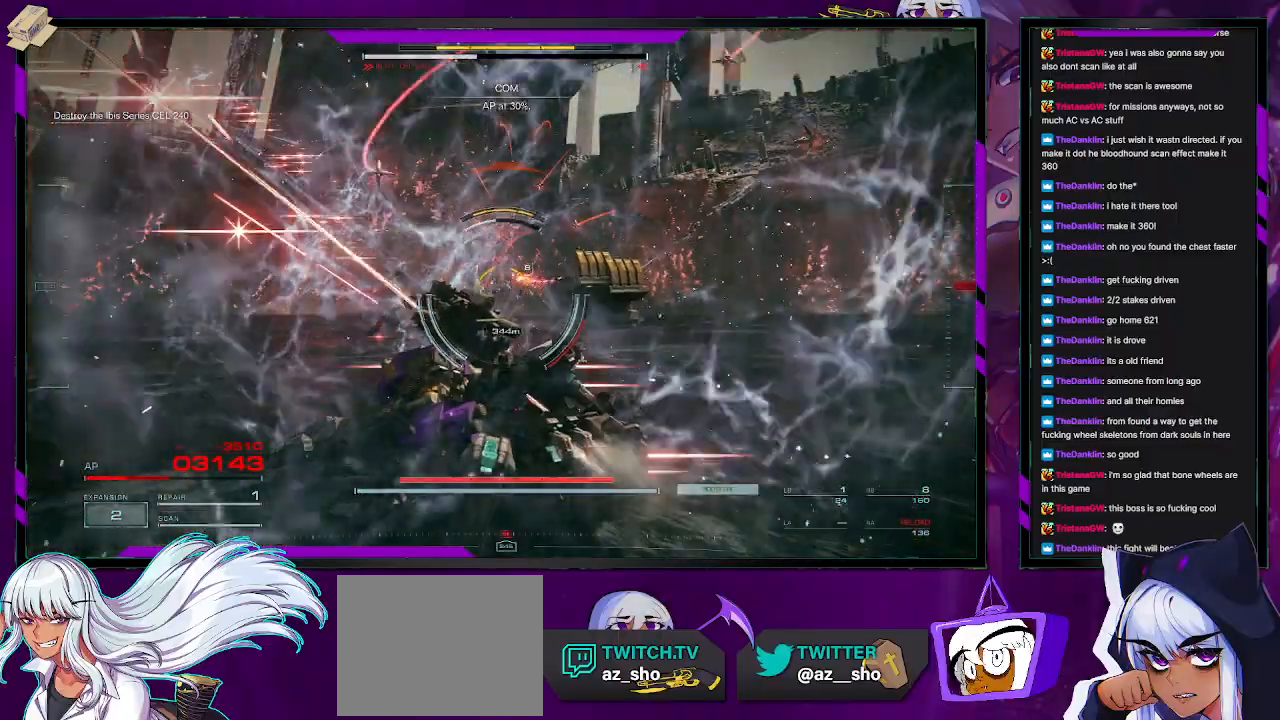
{"buttons": ["L1"], "left_stick": "up-right", "right_stick": "center"}
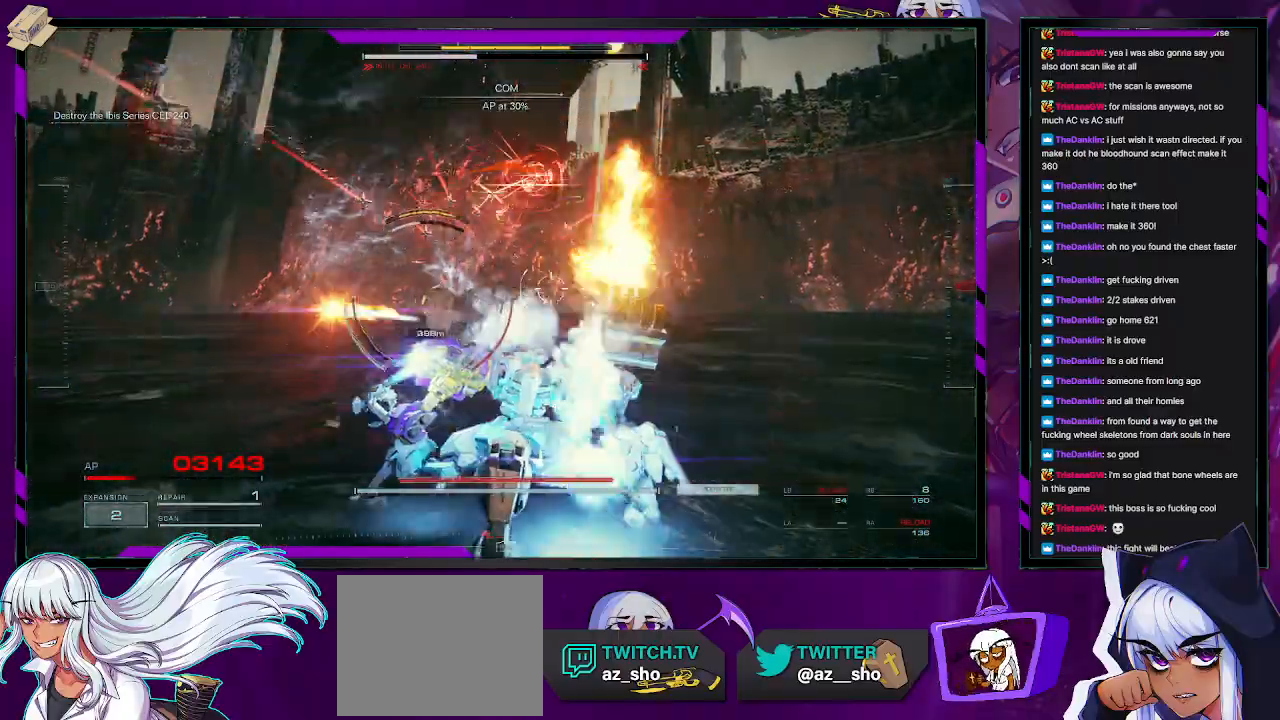
{"buttons": [], "left_stick": "up-right", "right_stick": "center", "events": [[67, "L1", "up"], [117, "L1", "down"], [183, "L1", "up"], [233, "L1", "down"], [300, "L1", "up"]]}
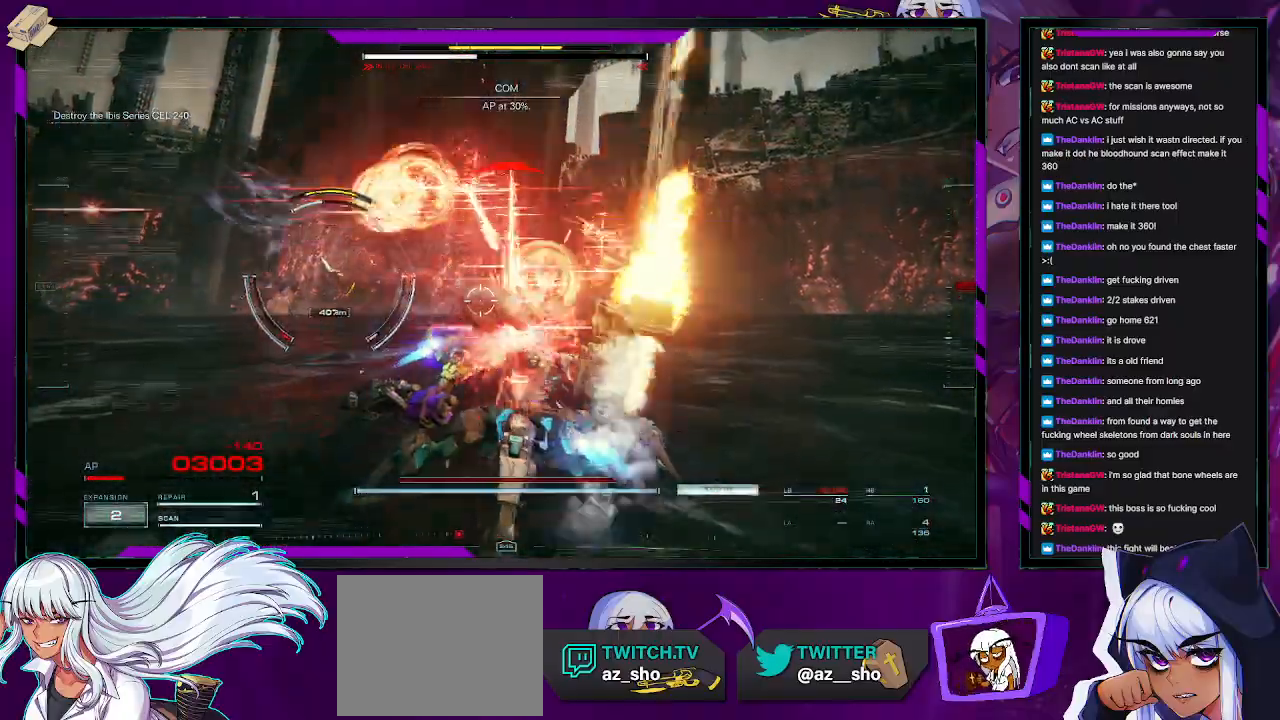
{"buttons": [], "left_stick": "up", "right_stick": "down-left", "events": [[83, "DPAD_UP", "down"], [167, "DPAD_UP", "up"], [200, "left_stick", "up"], [467, "right_stick", "down-left"]]}
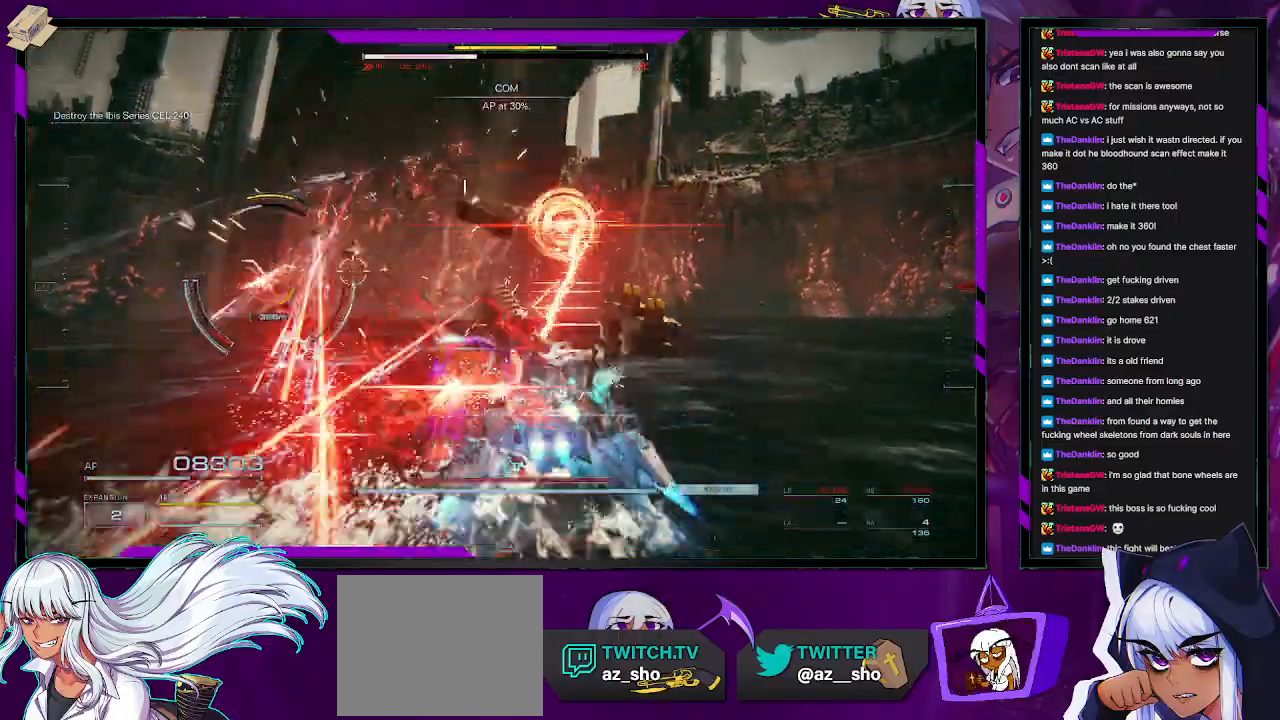
{"buttons": [], "left_stick": "up", "right_stick": "center", "events": [[33, "L3", "down"], [33, "right_stick", "center"], [117, "L3", "up"], [117, "X", "down"], [217, "X", "up"]]}
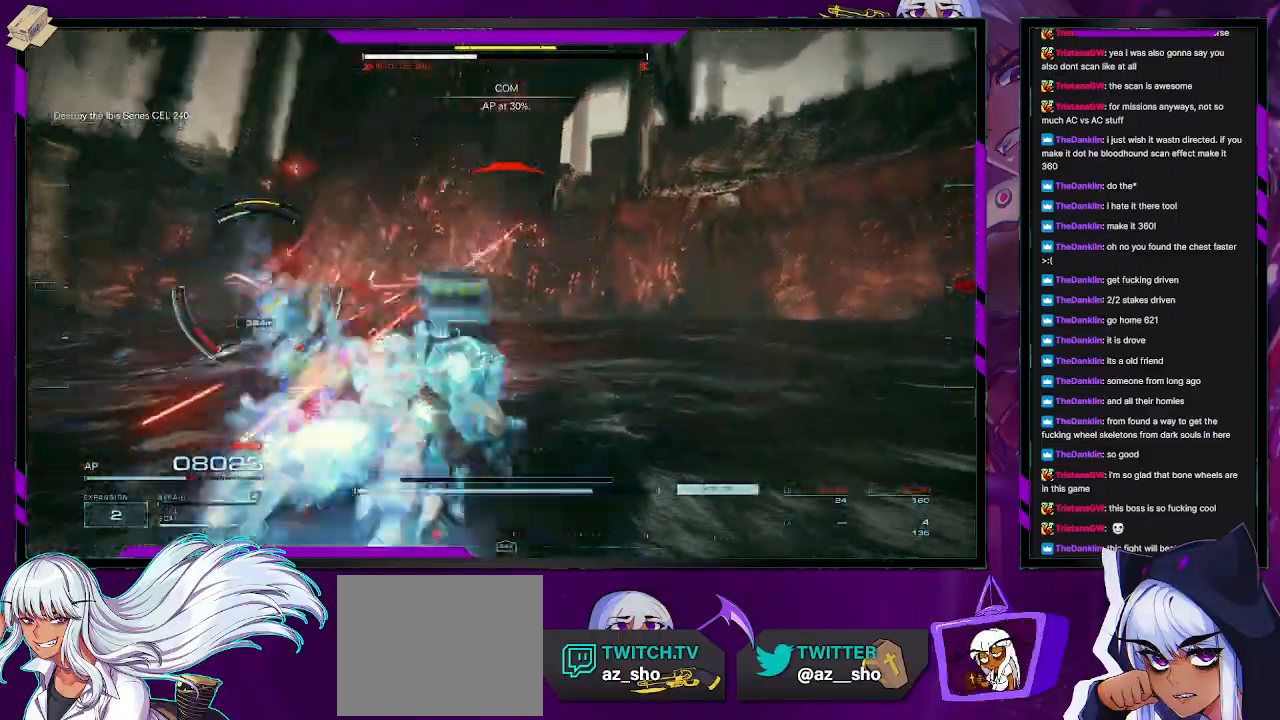
{"buttons": [], "left_stick": "up", "right_stick": "center", "events": [[33, "right_stick", "down-left"], [317, "right_stick", "center"]]}
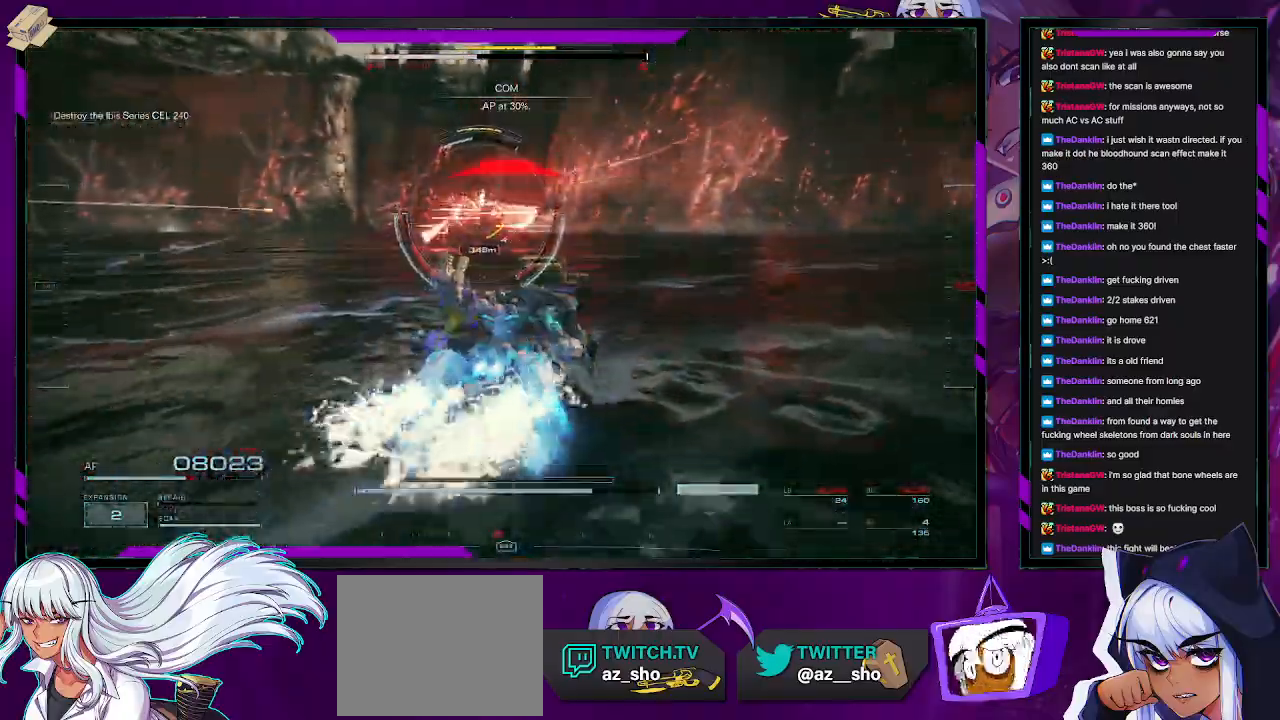
{"buttons": [], "left_stick": "up", "right_stick": "center", "events": [[67, "right_stick", "up-left"], [167, "right_stick", "center"]]}
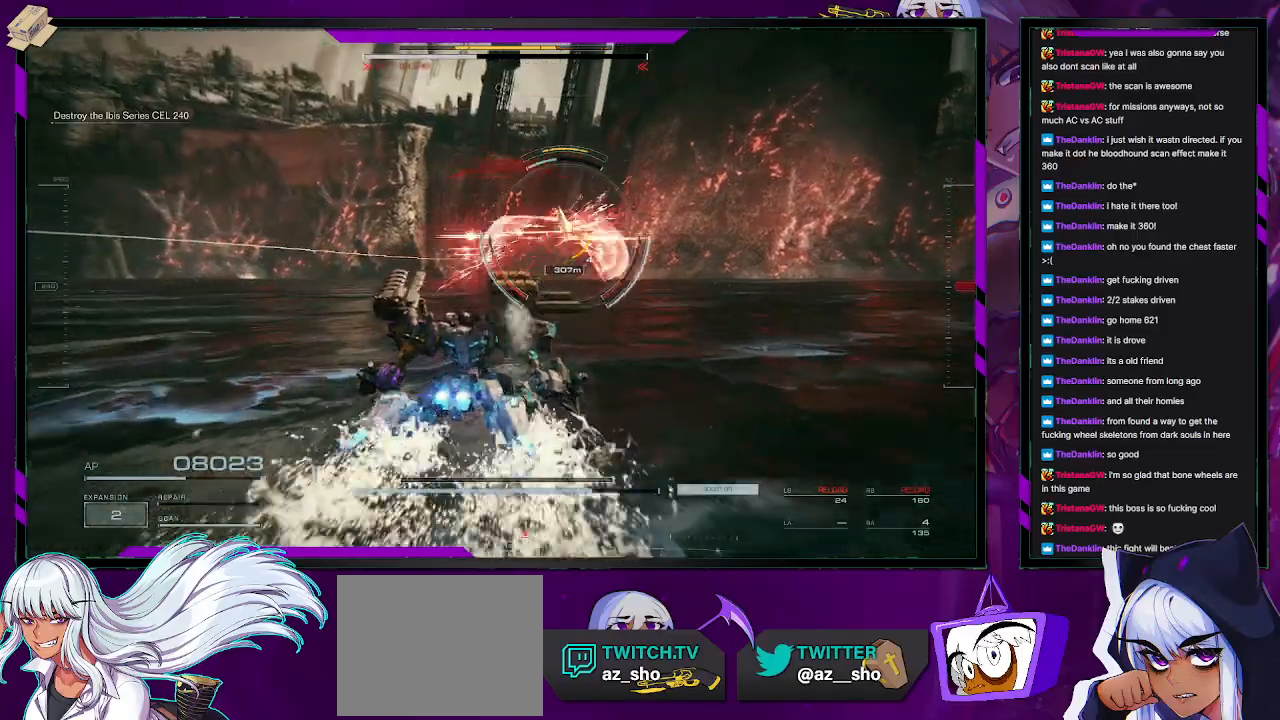
{"buttons": [], "left_stick": "down-right", "right_stick": "center", "events": [[67, "left_stick", "right"], [133, "X", "down"], [183, "left_stick", "down-right"], [383, "X", "up"]]}
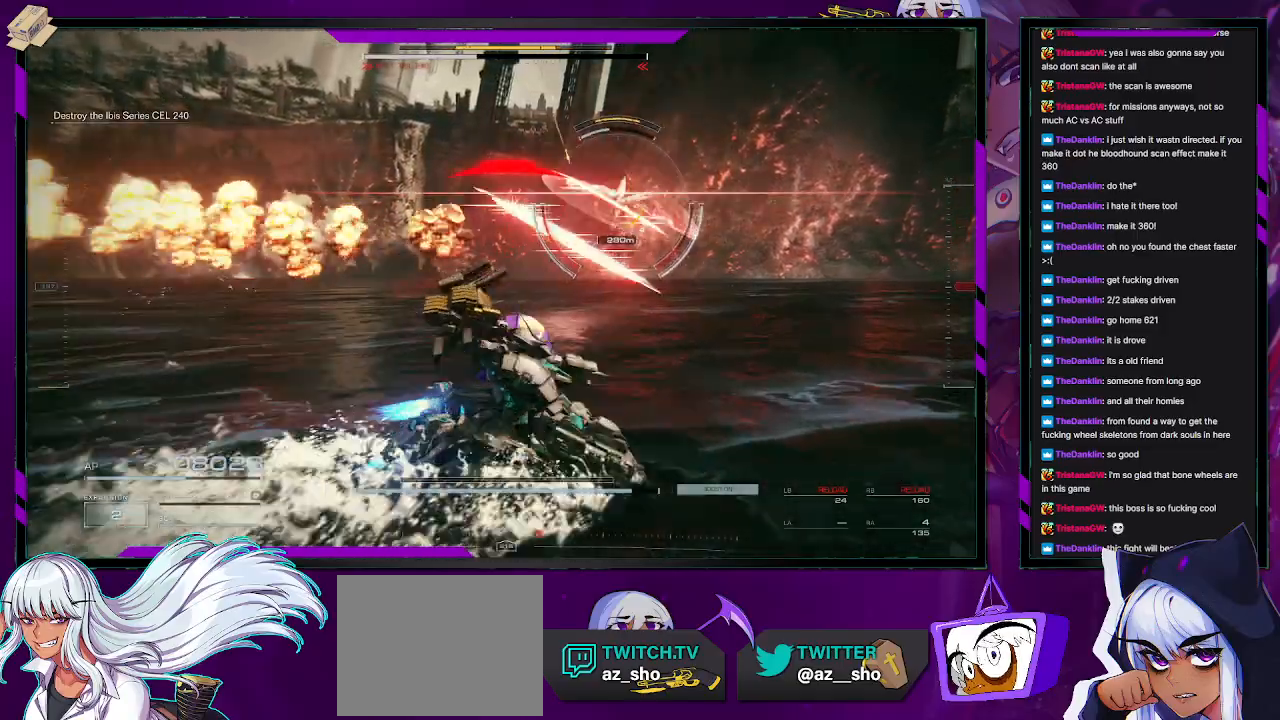
{"buttons": [], "left_stick": "up-right", "right_stick": "center", "events": [[267, "left_stick", "right"], [283, "X", "down"], [450, "X", "up"], [500, "left_stick", "up-right"]]}
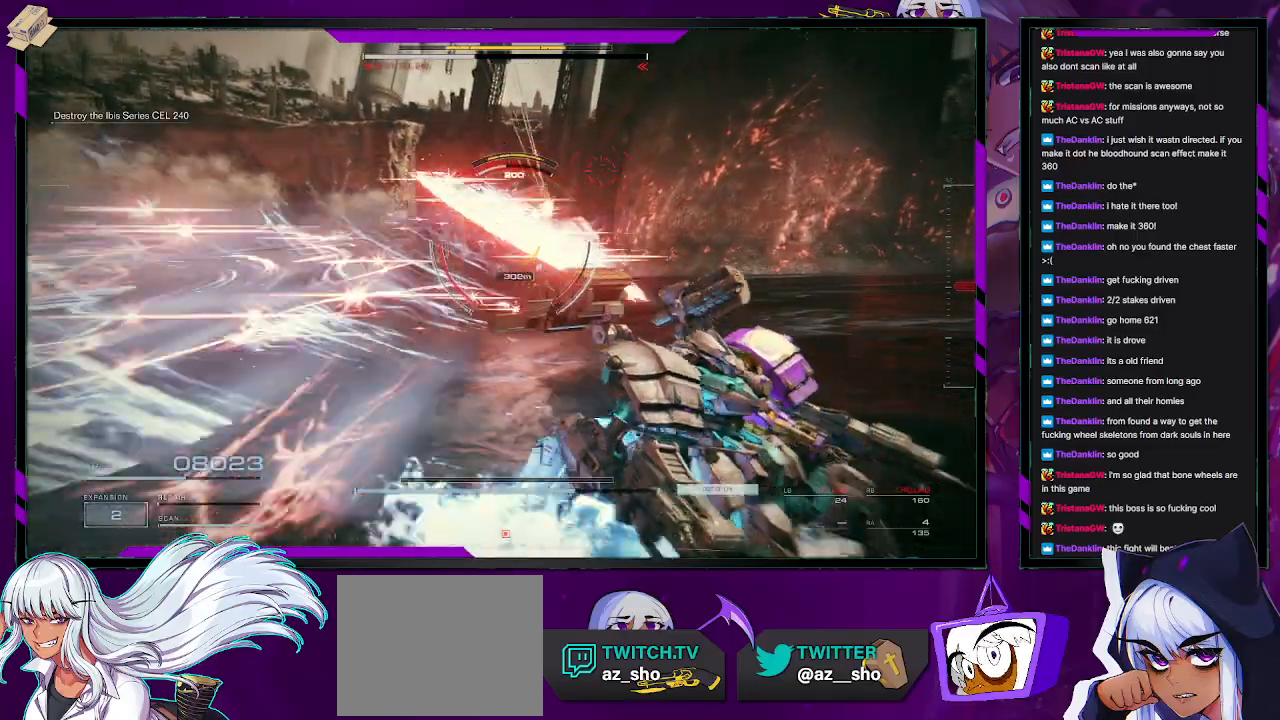
{"buttons": [], "left_stick": "up-right", "right_stick": "left", "events": [[433, "right_stick", "left"]]}
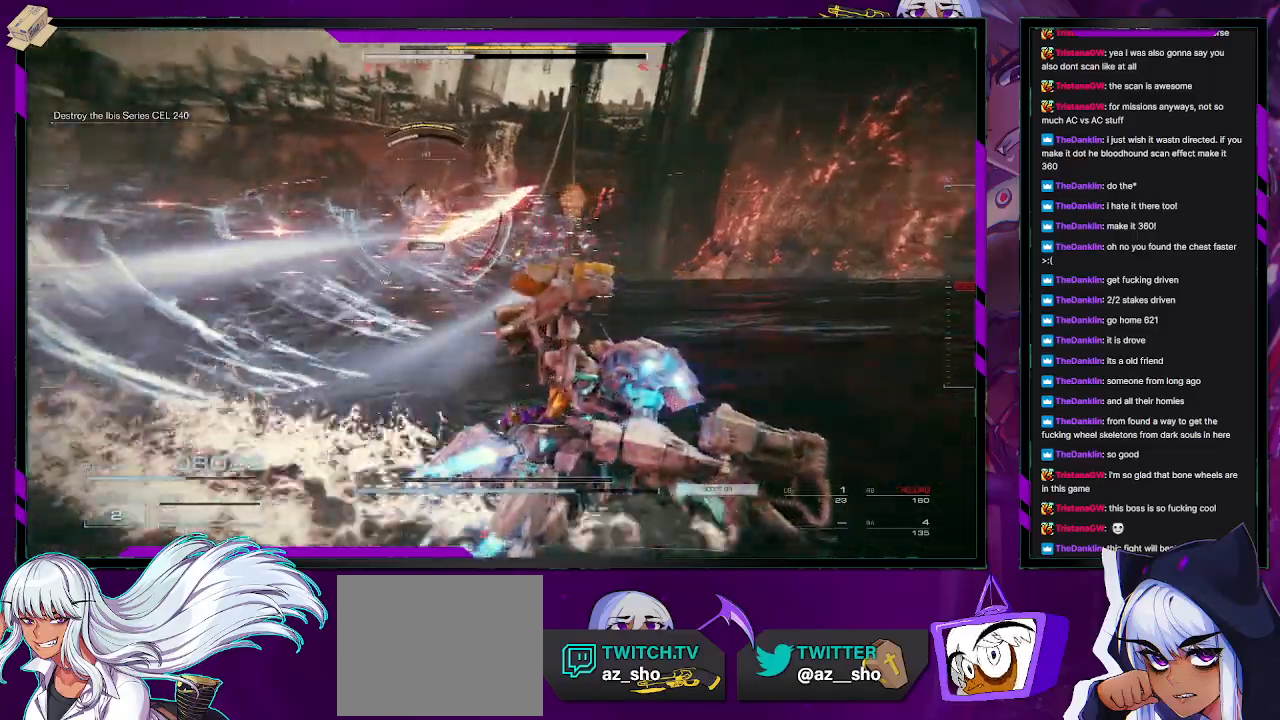
{"buttons": ["X"], "left_stick": "left", "right_stick": "center", "events": [[83, "left_stick", "right"], [133, "right_stick", "center"], [267, "left_stick", "down-right"], [400, "left_stick", "down-left"], [467, "X", "down"], [467, "left_stick", "left"]]}
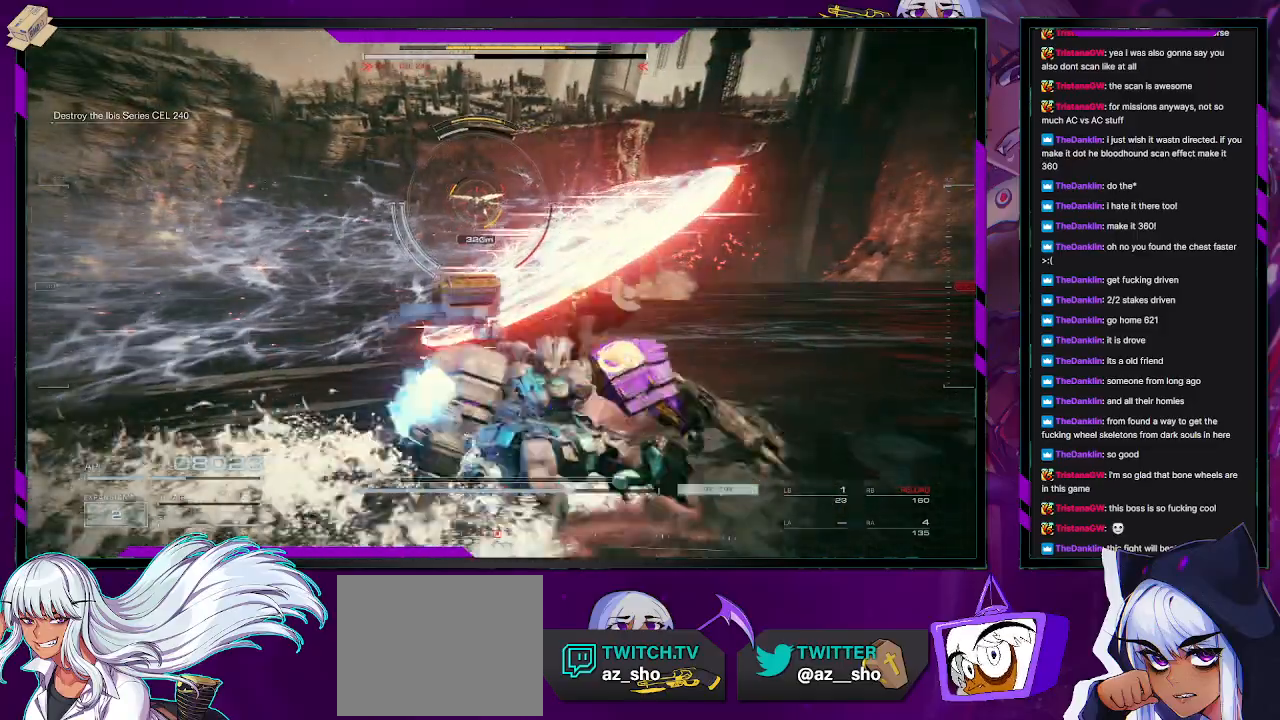
{"buttons": [], "left_stick": "left", "right_stick": "center", "events": [[100, "X", "up"]]}
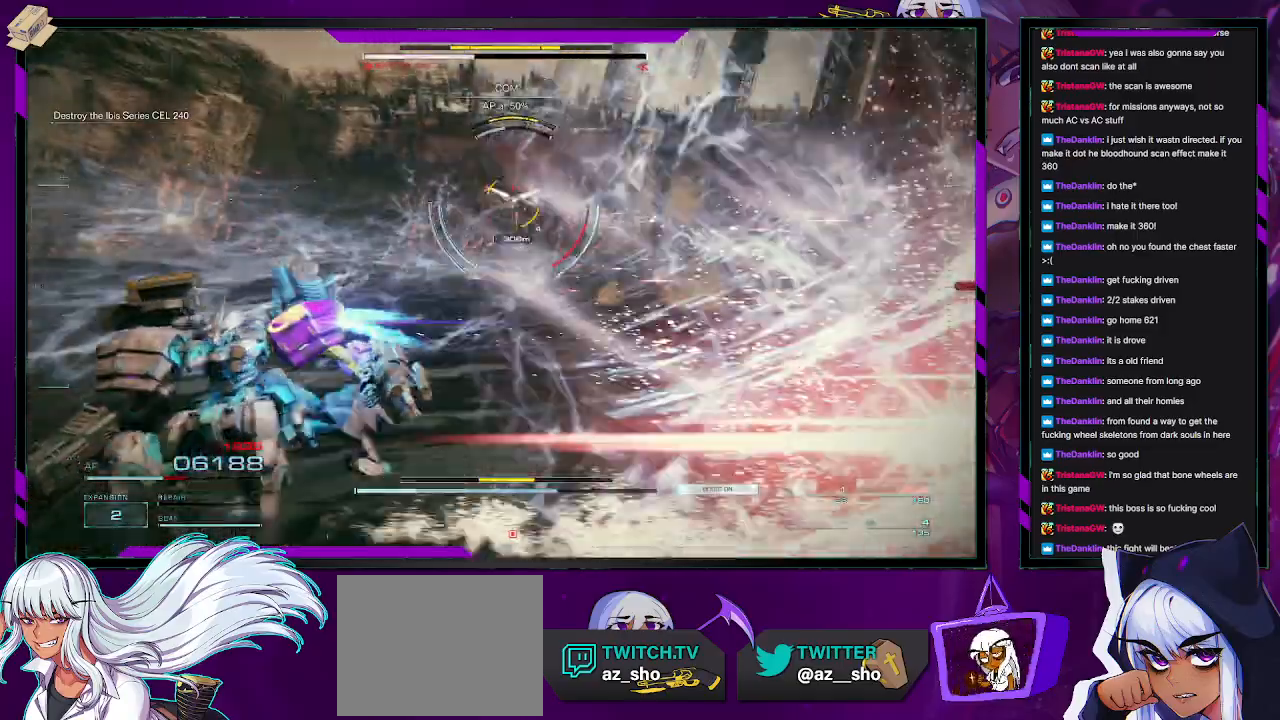
{"buttons": ["R2"], "left_stick": "up", "right_stick": "center", "events": [[167, "R2", "down"], [217, "left_stick", "up-left"], [300, "R2", "up"], [350, "R2", "down"], [417, "left_stick", "up"], [433, "R2", "up"], [500, "R2", "down"]]}
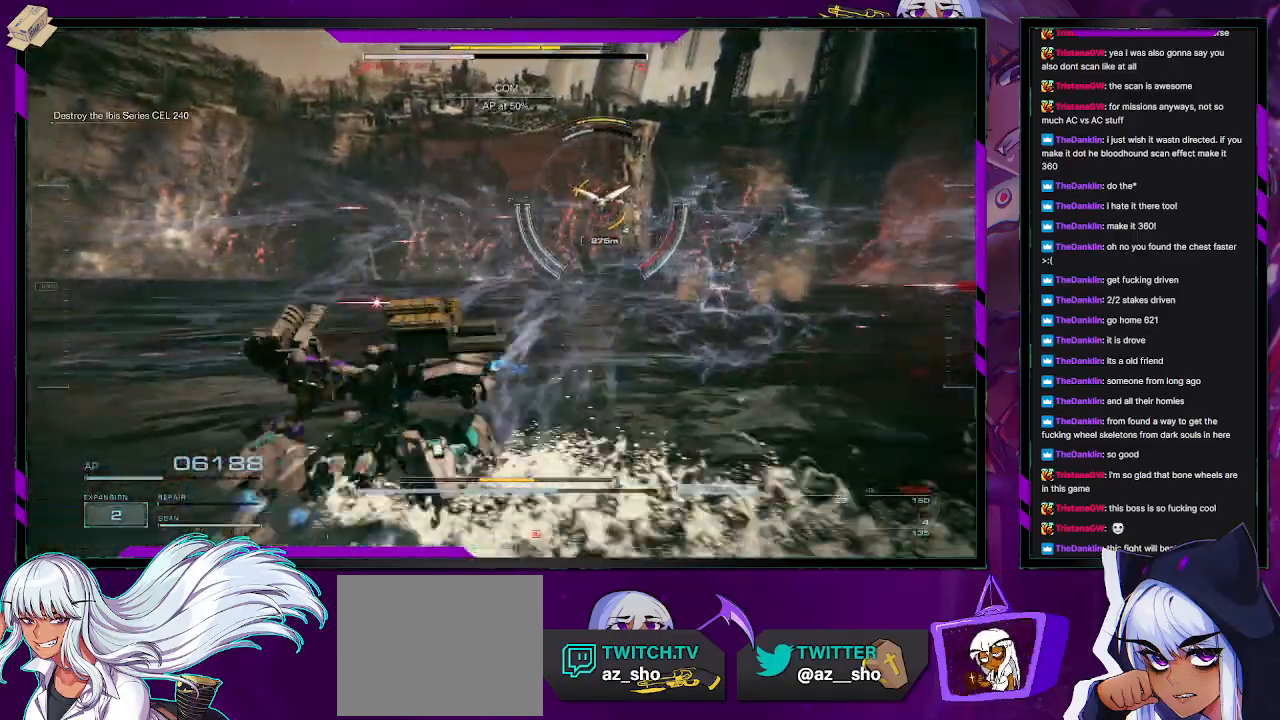
{"buttons": [], "left_stick": "up", "right_stick": "center", "events": [[67, "R2", "up"], [167, "R2", "down"], [233, "R2", "up"], [300, "R2", "down"], [400, "R2", "up"]]}
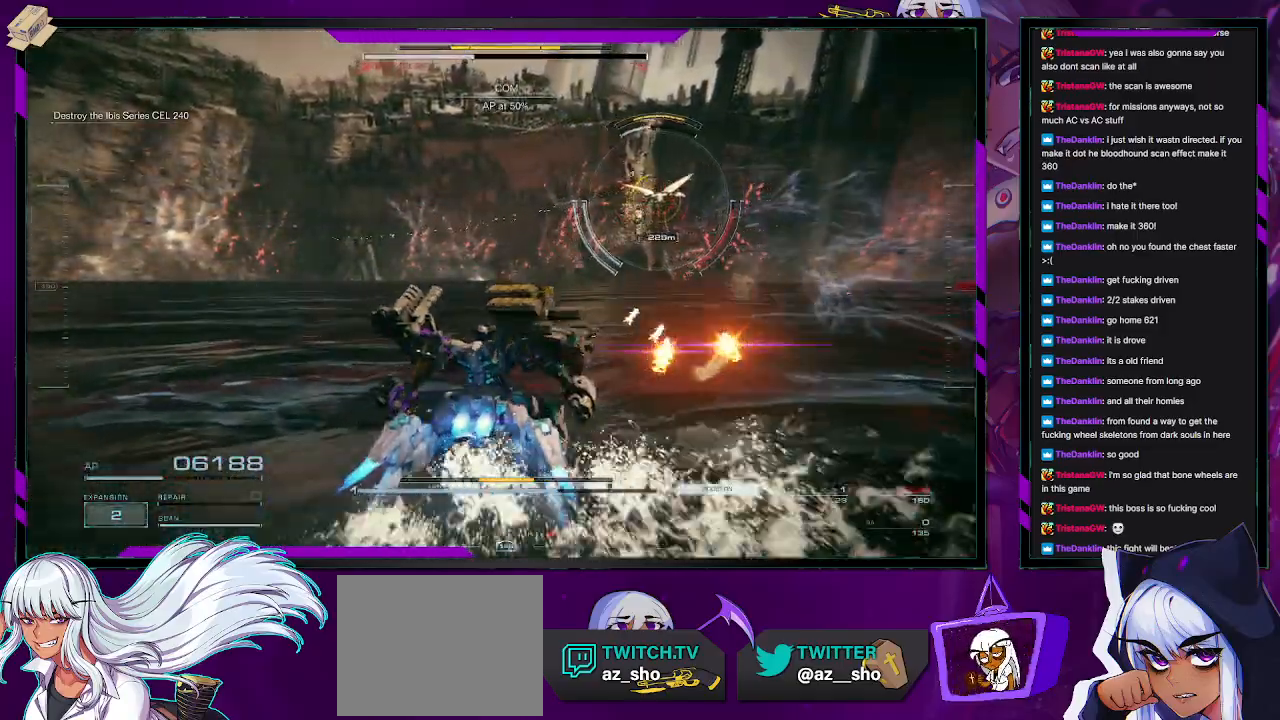
{"buttons": [], "left_stick": "right", "right_stick": "center", "events": [[83, "L1", "down"], [150, "L1", "up"], [167, "left_stick", "up-right"], [233, "L1", "down"], [283, "L1", "up"], [500, "left_stick", "right"]]}
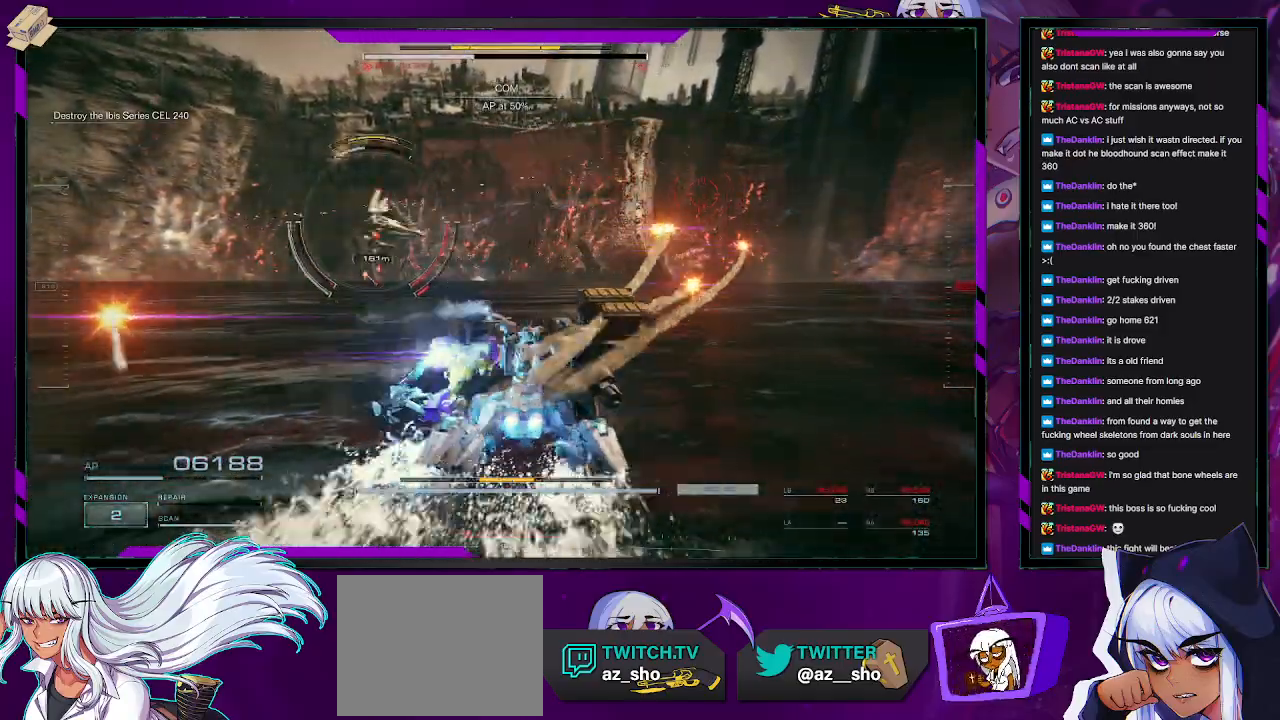
{"buttons": [], "left_stick": "up", "right_stick": "left", "events": [[100, "right_stick", "left"], [217, "left_stick", "up"]]}
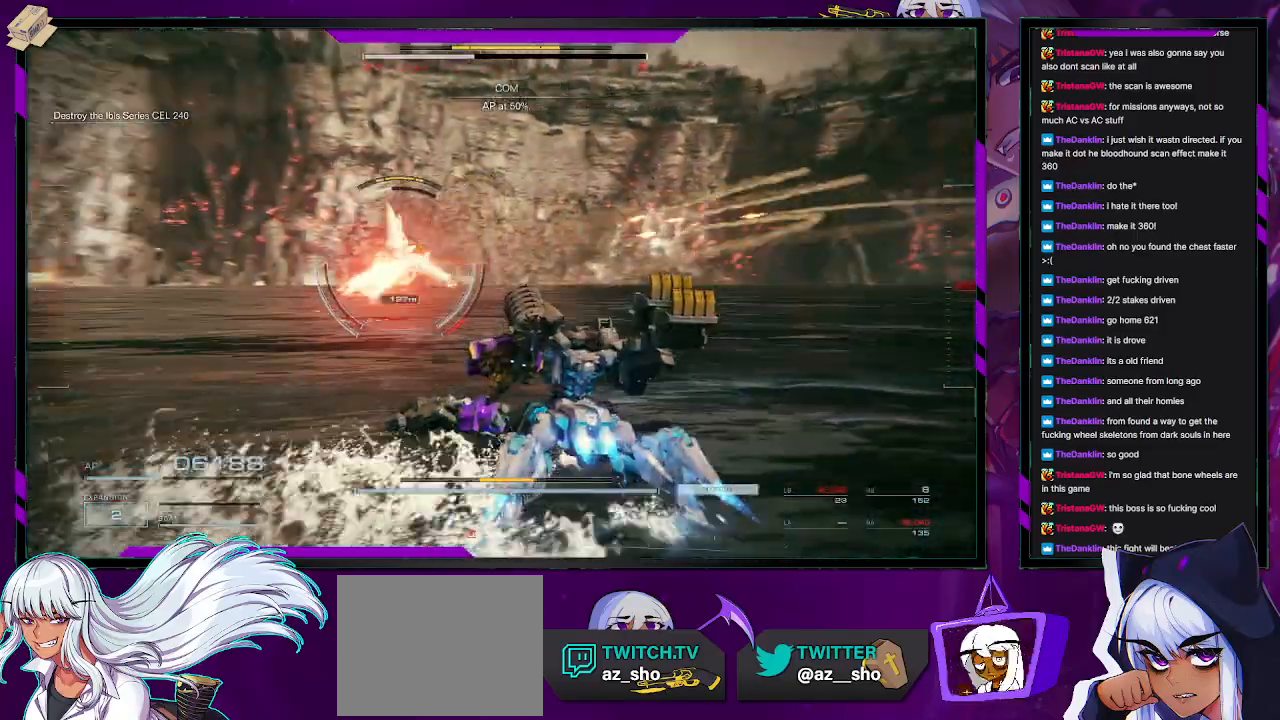
{"buttons": [], "left_stick": "up", "right_stick": "center", "events": [[233, "right_stick", "center"]]}
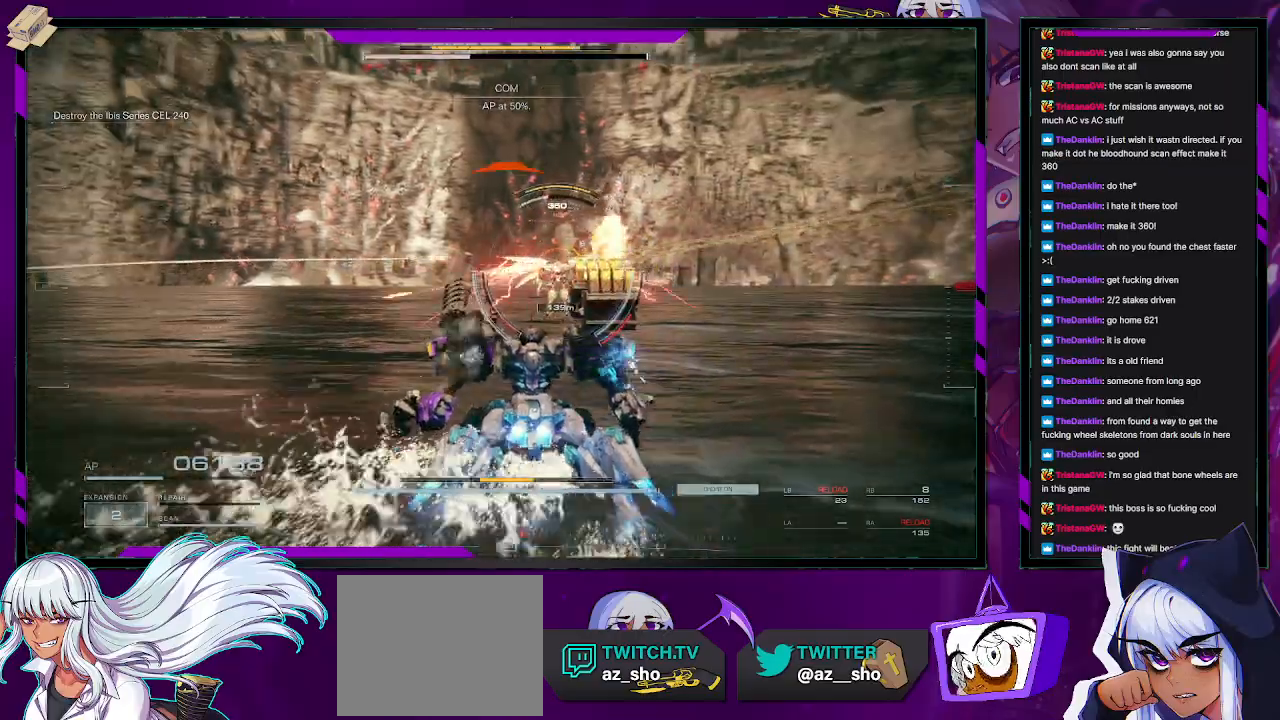
{"buttons": [], "left_stick": "up", "right_stick": "center", "events": [[233, "L3", "down"], [333, "L3", "up"]]}
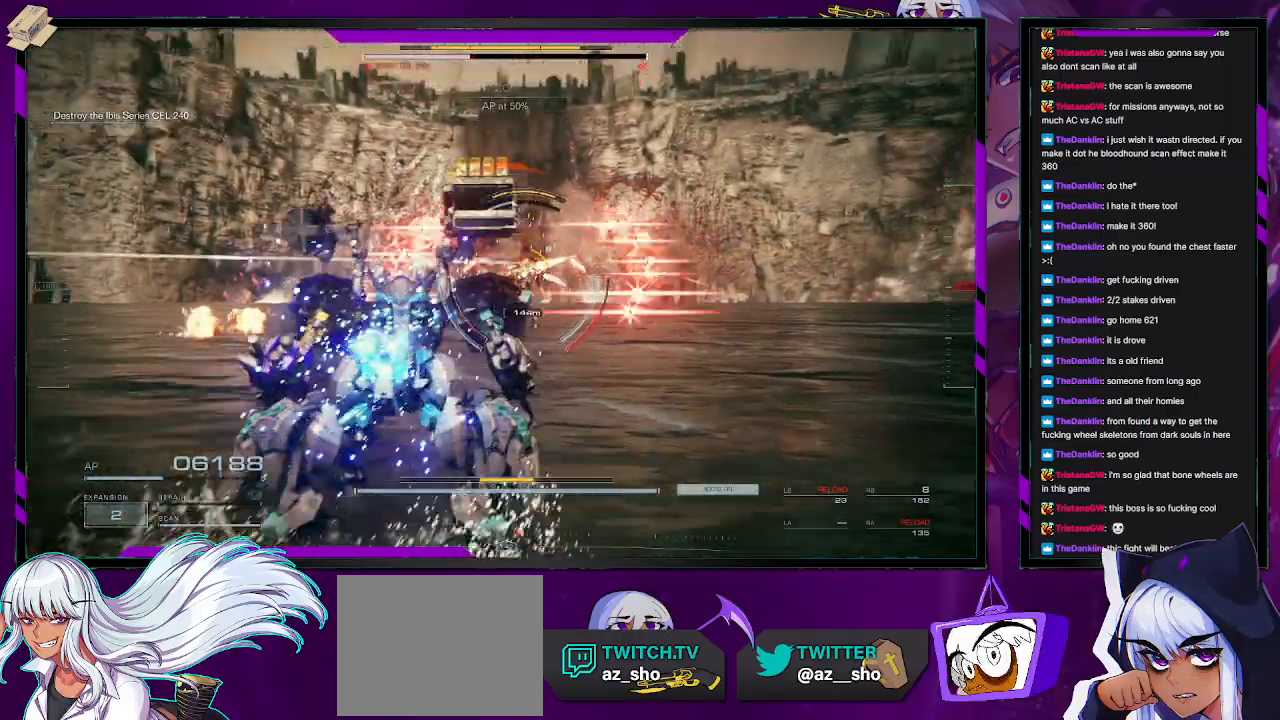
{"buttons": [], "left_stick": "up", "right_stick": "center", "events": [[200, "right_stick", "up-left"], [317, "right_stick", "center"]]}
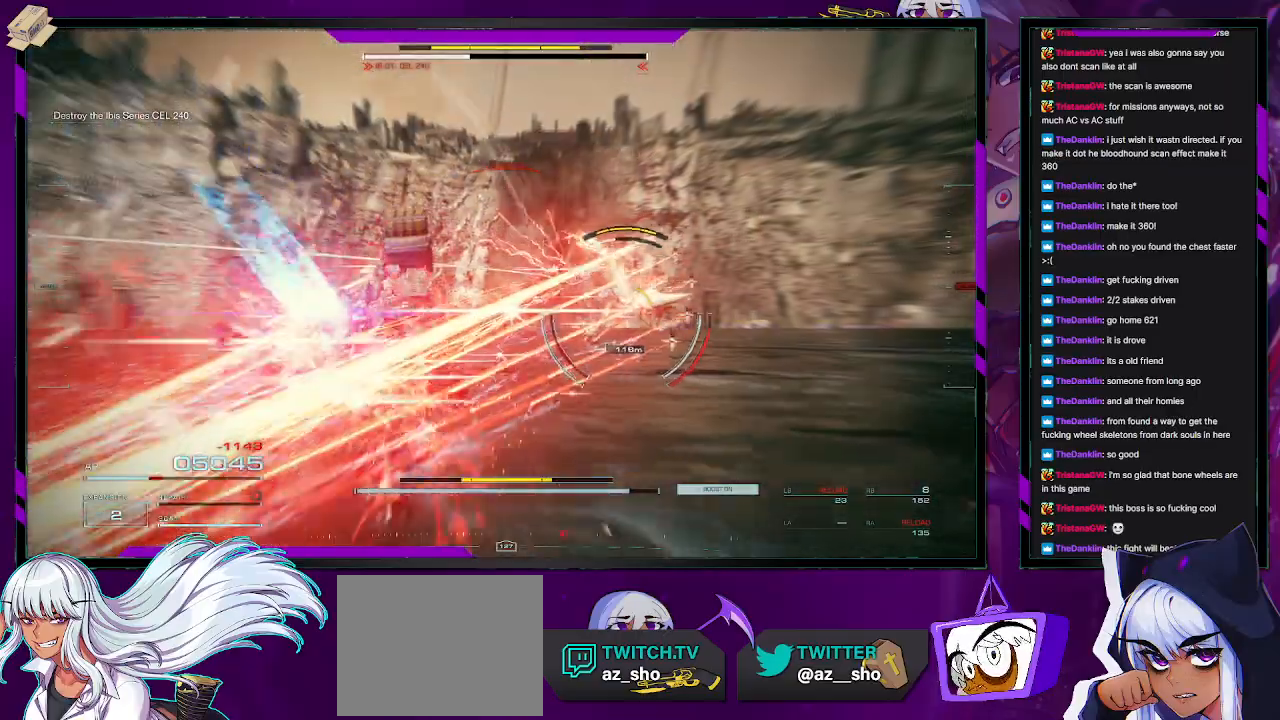
{"buttons": ["R2"], "left_stick": "up", "right_stick": "right", "events": [[117, "right_stick", "right"], [267, "left_stick", "right"], [467, "R2", "down"], [483, "left_stick", "up"]]}
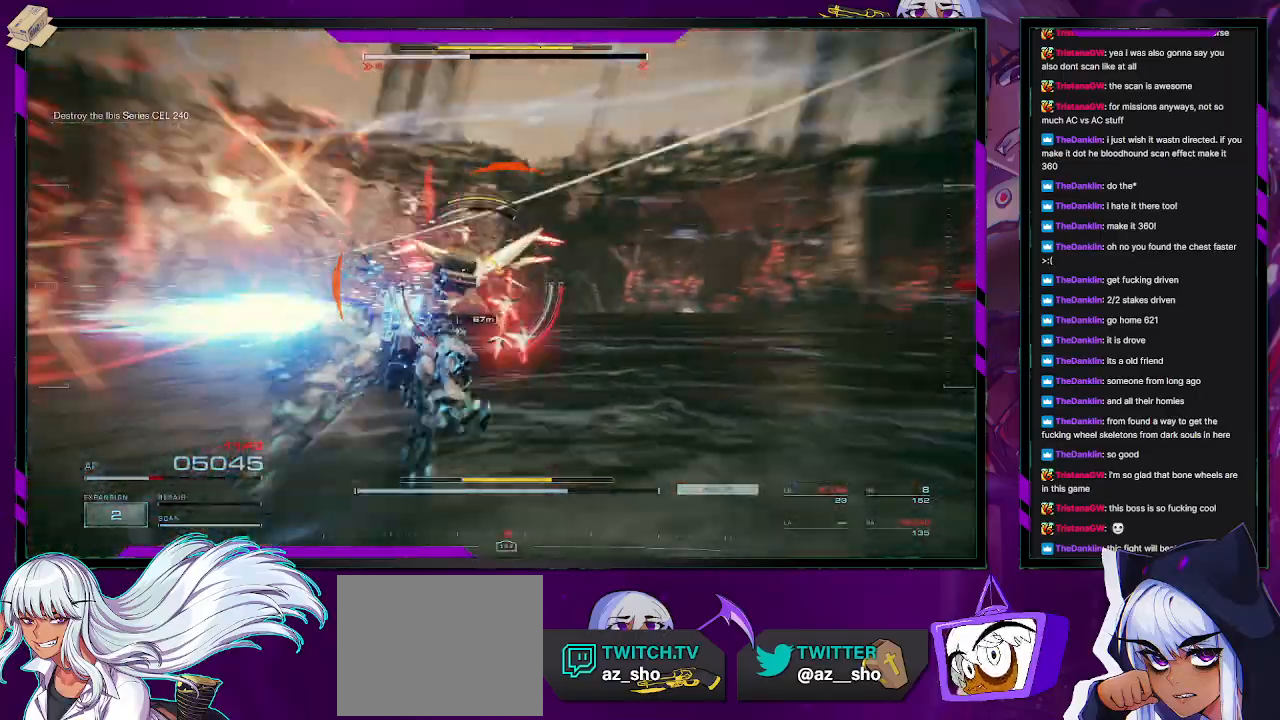
{"buttons": ["L2"], "left_stick": "up", "right_stick": "center", "events": [[67, "R2", "up"], [133, "R2", "down"], [217, "R2", "up"], [233, "right_stick", "center"], [283, "L2", "down"], [400, "right_stick", "right"], [500, "right_stick", "center"]]}
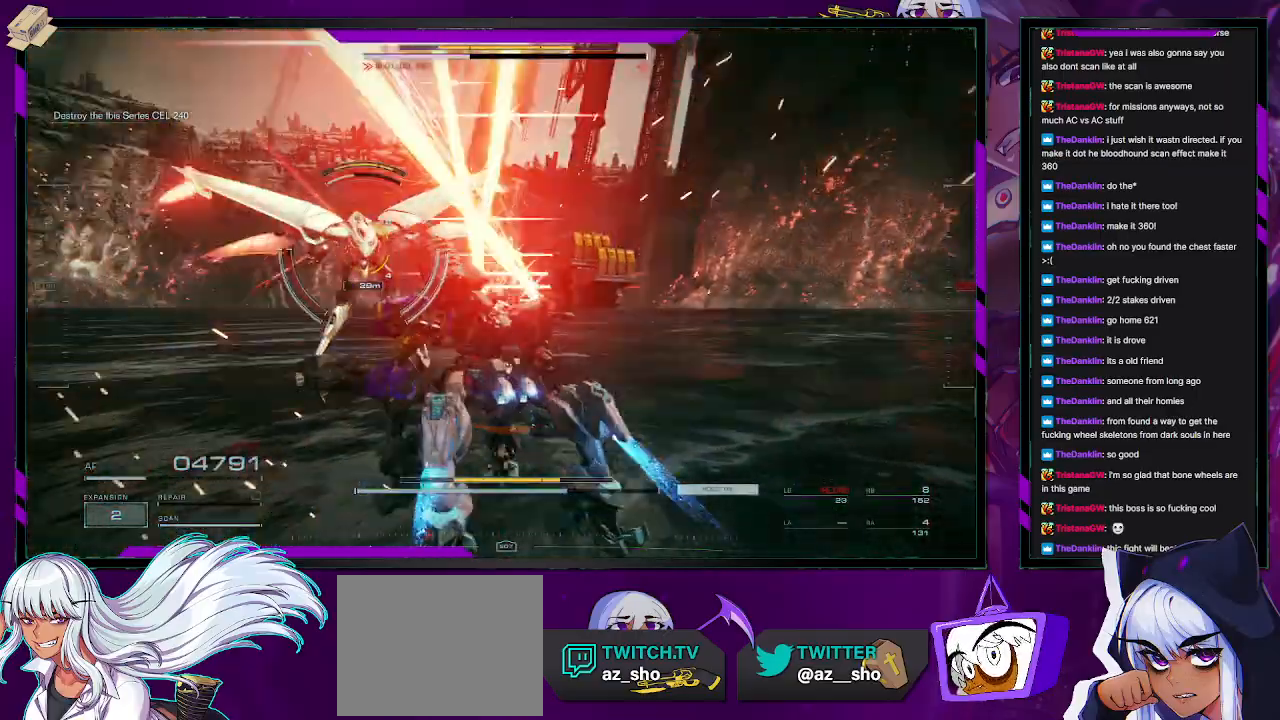
{"buttons": ["L2"], "left_stick": "up", "right_stick": "center", "events": [[233, "right_stick", "left"], [317, "right_stick", "center"]]}
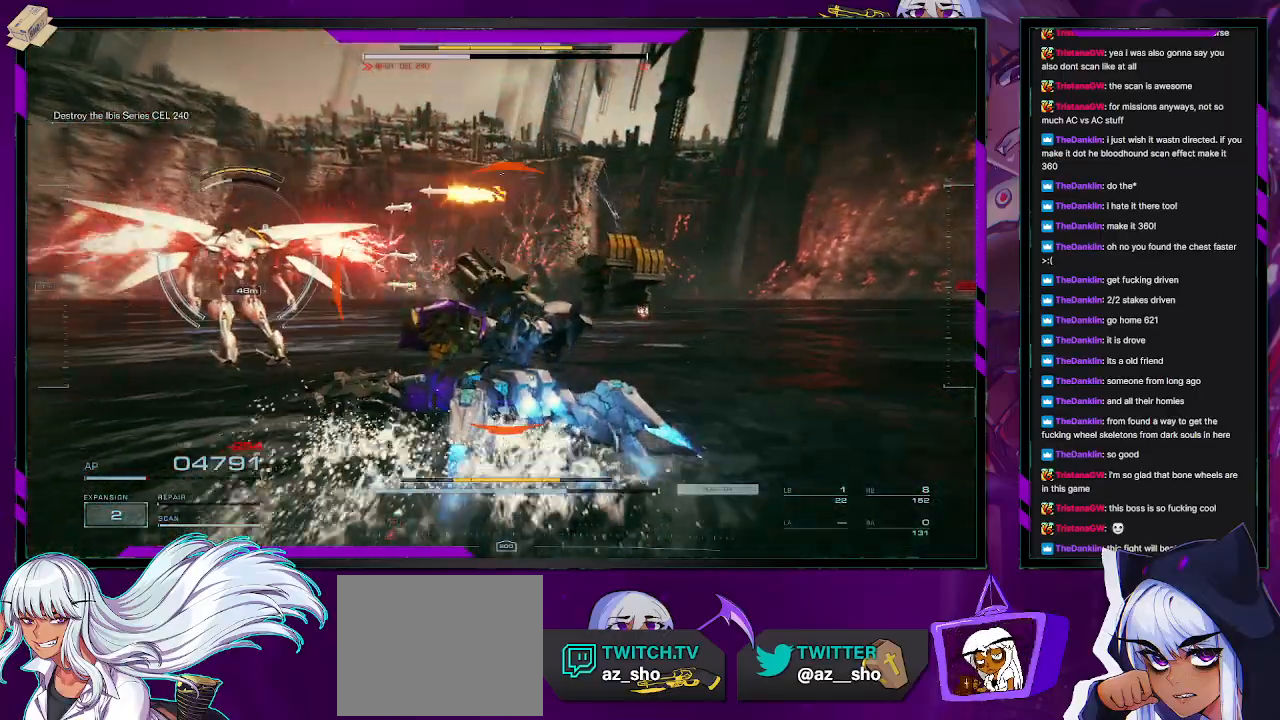
{"buttons": ["X", "L2"], "left_stick": "up-left", "right_stick": "center", "events": [[83, "right_stick", "left"], [200, "left_stick", "up-left"], [367, "right_stick", "center"], [417, "X", "down"]]}
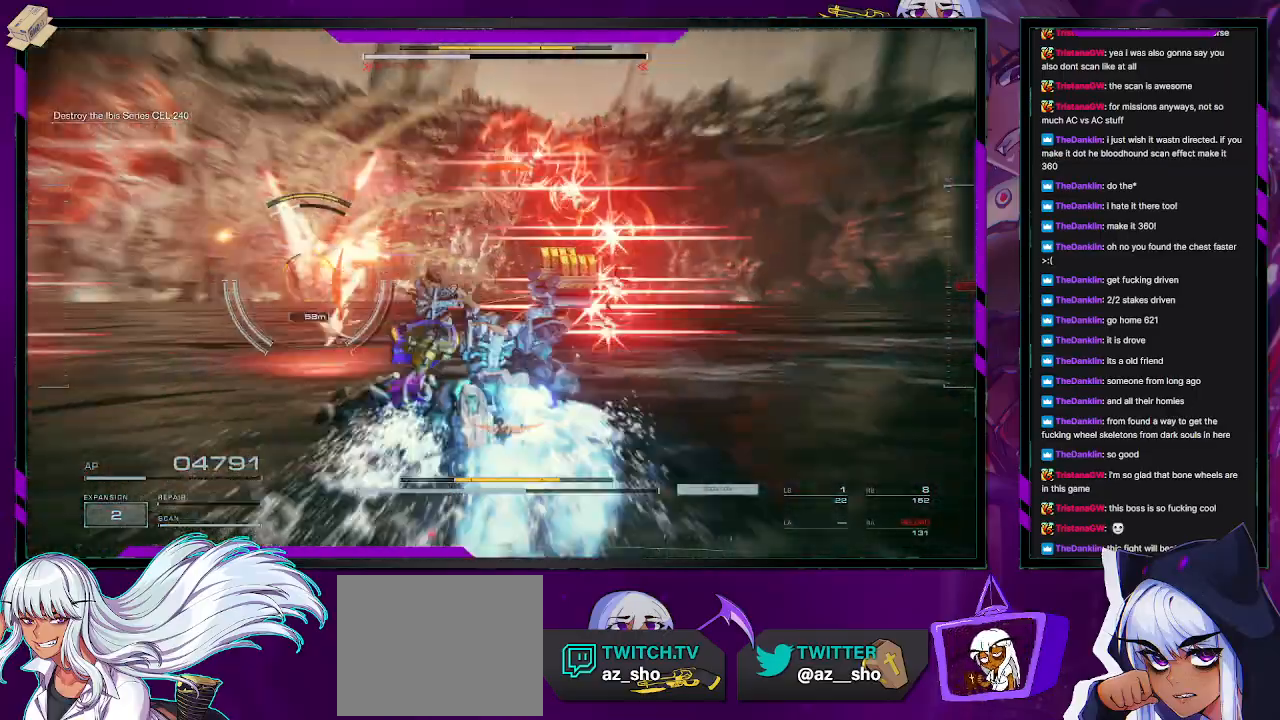
{"buttons": ["L2"], "left_stick": "left", "right_stick": "left", "events": [[83, "X", "up"], [150, "L2", "up"], [217, "right_stick", "left"], [250, "L2", "down"], [483, "left_stick", "left"]]}
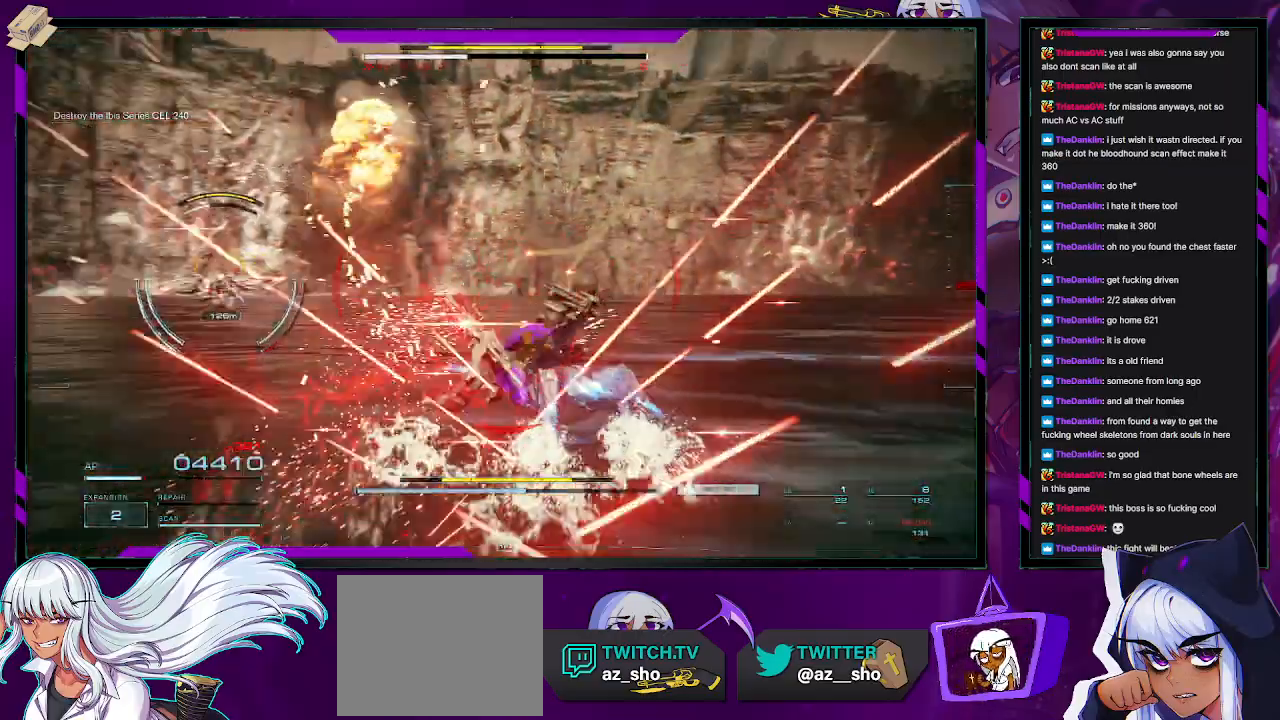
{"buttons": ["L2"], "left_stick": "up-left", "right_stick": "center", "events": [[250, "left_stick", "up-left"], [317, "right_stick", "center"]]}
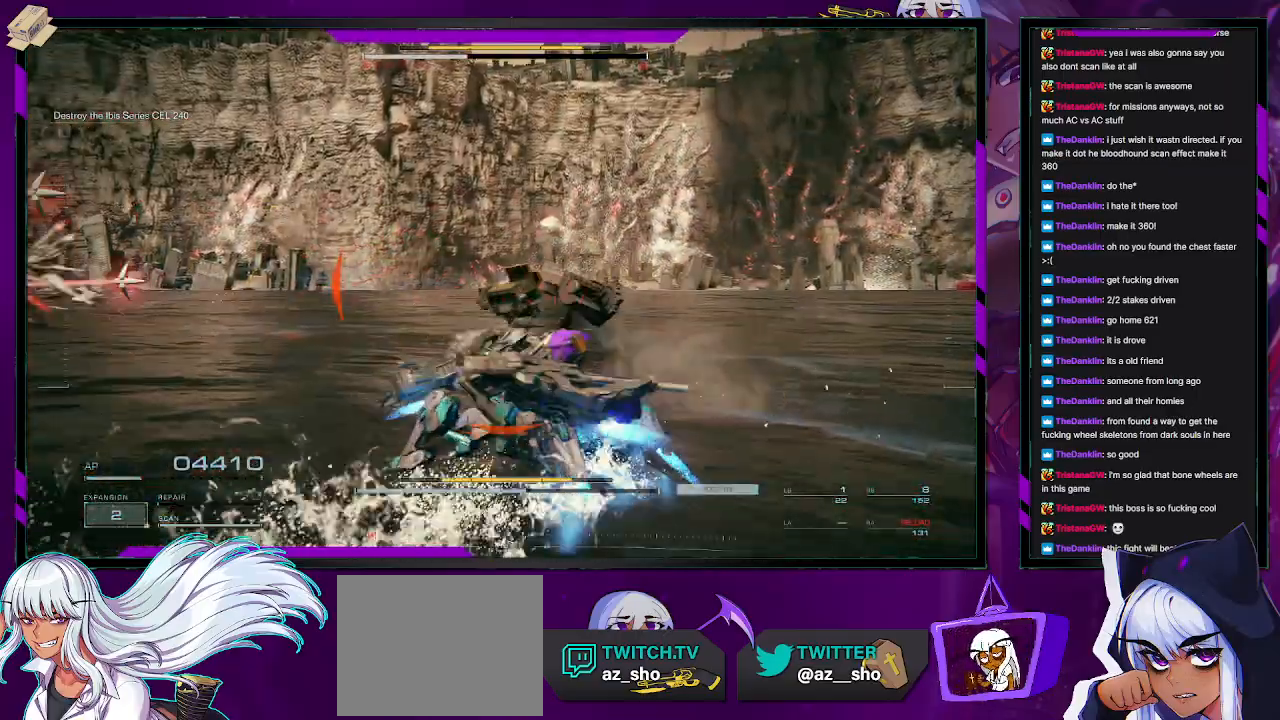
{"buttons": [], "left_stick": "down-left", "right_stick": "left", "events": [[17, "X", "down"], [150, "X", "up"], [233, "L2", "up"], [283, "right_stick", "left"], [300, "left_stick", "down-left"]]}
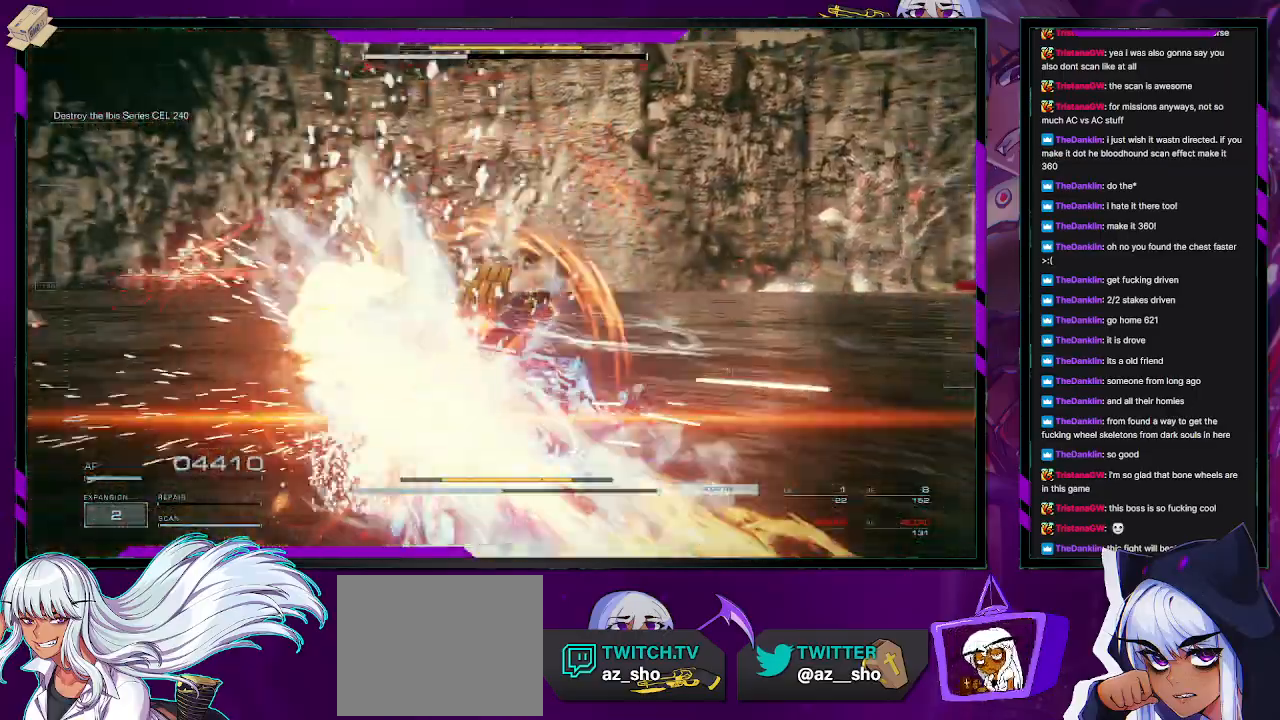
{"buttons": ["X"], "left_stick": "down-left", "right_stick": "center", "events": [[100, "right_stick", "center"], [117, "left_stick", "center"], [150, "X", "down"], [200, "left_stick", "down"], [233, "X", "up"], [350, "left_stick", "down-left"], [450, "X", "down"]]}
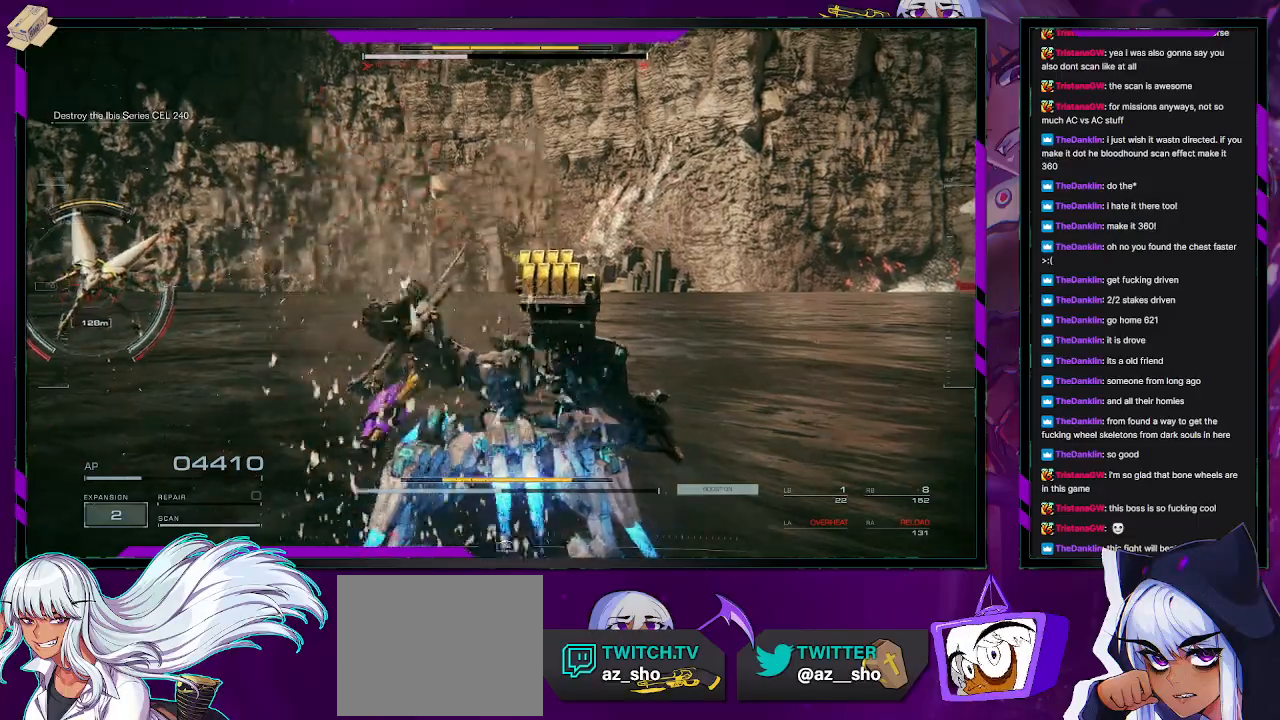
{"buttons": [], "left_stick": "left", "right_stick": "up-left", "events": [[17, "X", "up"], [150, "right_stick", "left"], [350, "left_stick", "left"], [483, "right_stick", "up-left"]]}